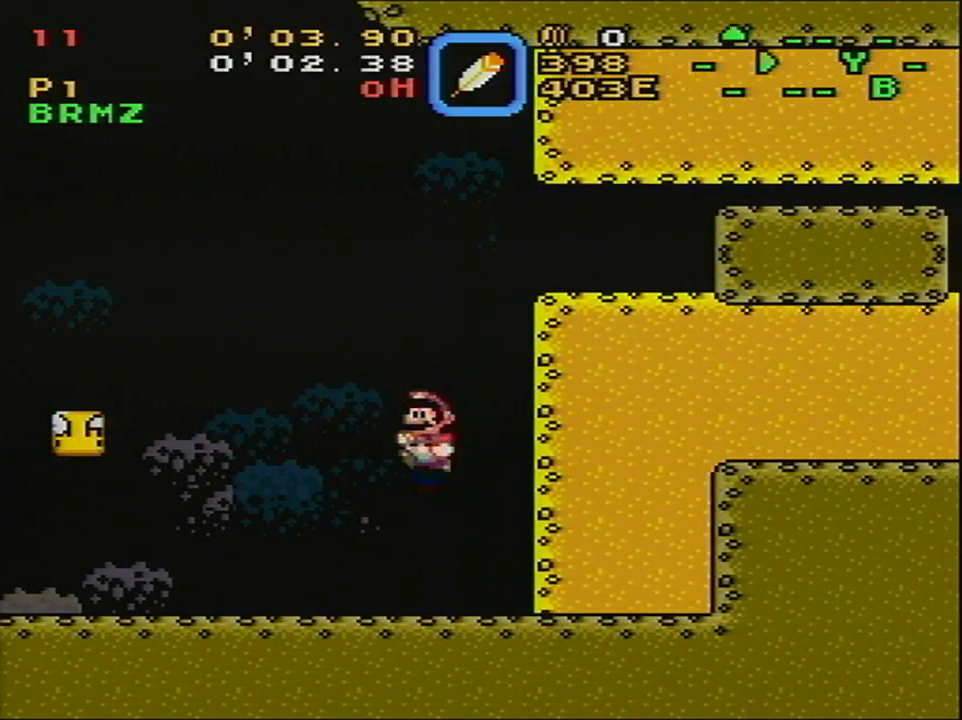
Gameplay with a controller (Xbox layout); each line is a JSON object with the inputs held at the frame after it (dt_ms = milliseconds from this image to that frame). "events" lists button and stick changes between this image and that frame as [ms after this image, input, new state], when the widget could be followed in between. Not read: L2 L3 R2 R3 SELECT.
{"dt_ms": 500, "buttons": ["X"], "events": [[417, "A", "up"], [417, "DPAD_RIGHT", "up"]]}
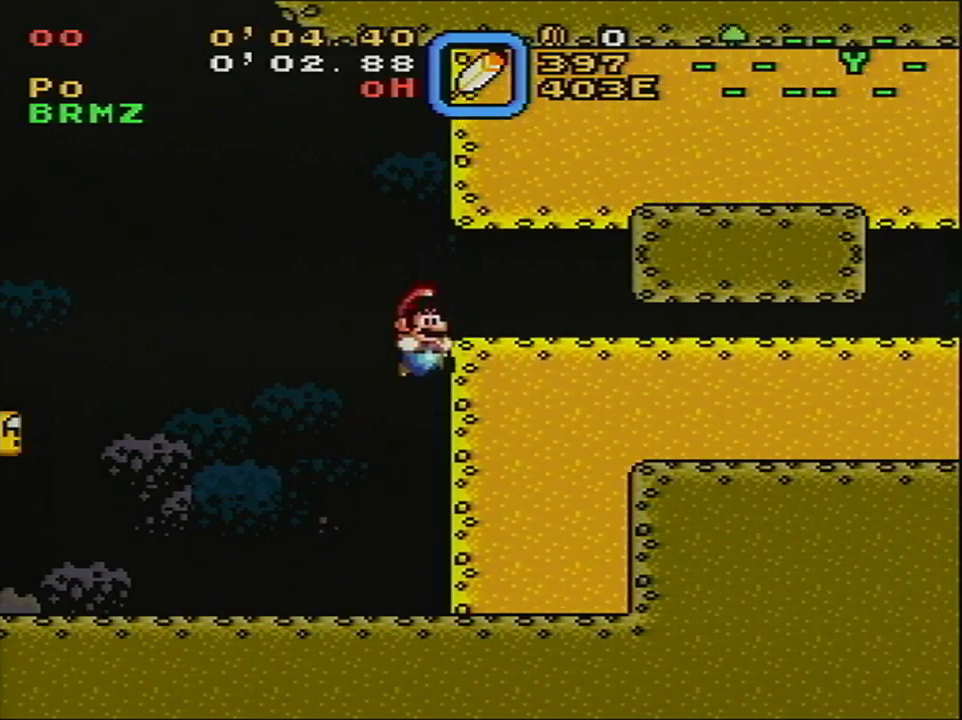
{"dt_ms": 300, "buttons": ["A", "X", "DPAD_RIGHT"], "events": [[50, "DPAD_LEFT", "down"], [250, "DPAD_LEFT", "up"], [267, "A", "down"], [267, "DPAD_RIGHT", "down"]]}
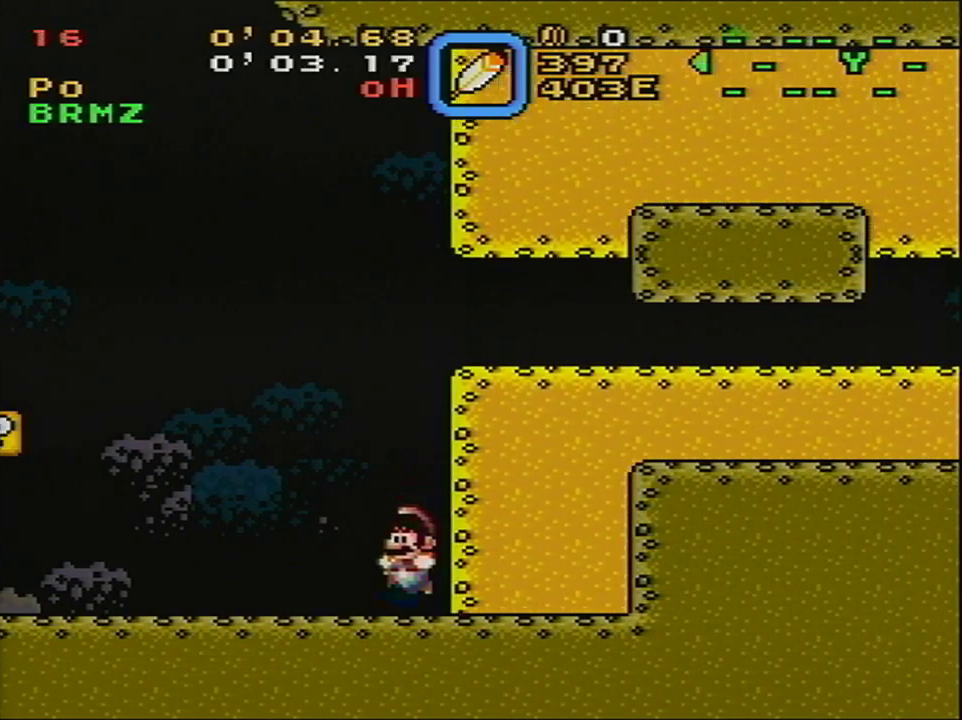
{"dt_ms": 600, "buttons": ["A", "X", "DPAD_RIGHT"], "events": []}
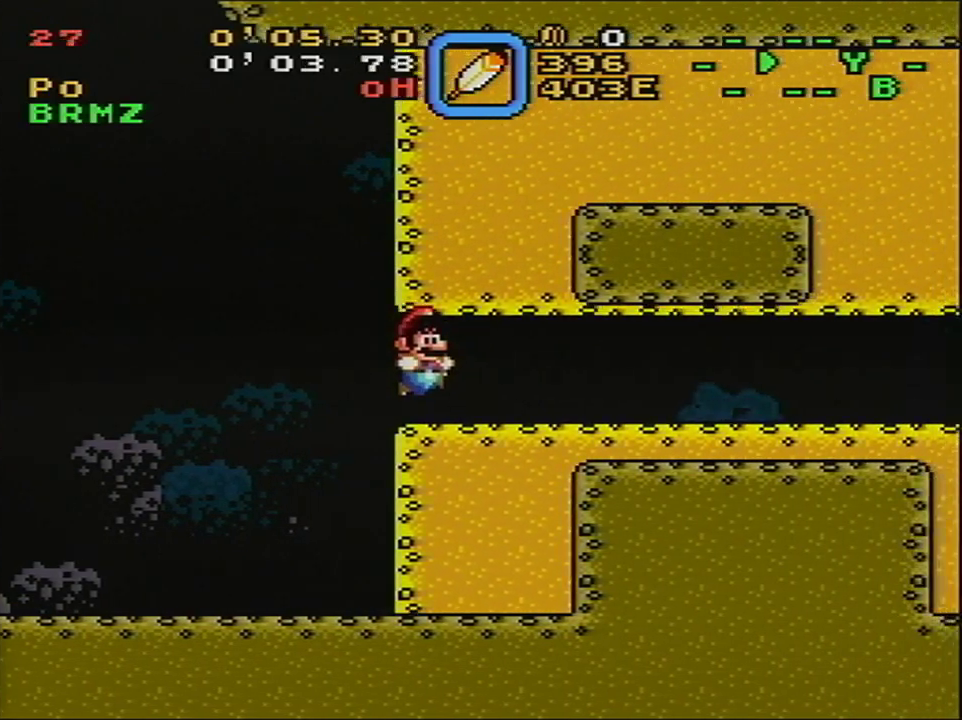
{"dt_ms": 500, "buttons": ["X", "DPAD_RIGHT"], "events": [[317, "A", "up"]]}
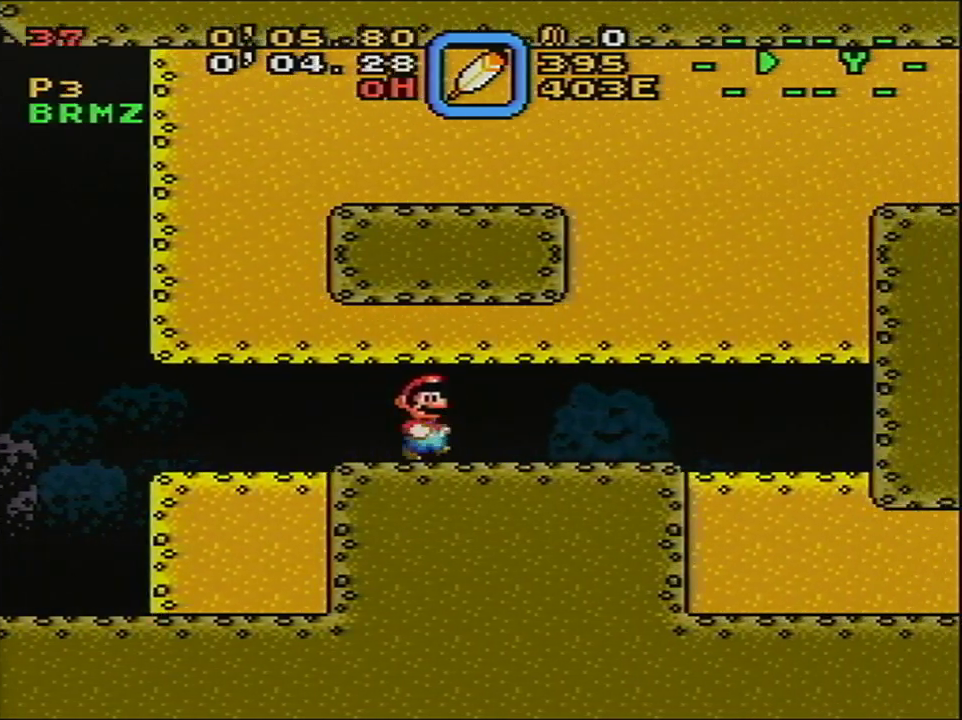
{"dt_ms": 300, "buttons": ["X", "DPAD_DOWN", "DPAD_RIGHT"], "events": [[300, "DPAD_DOWN", "down"]]}
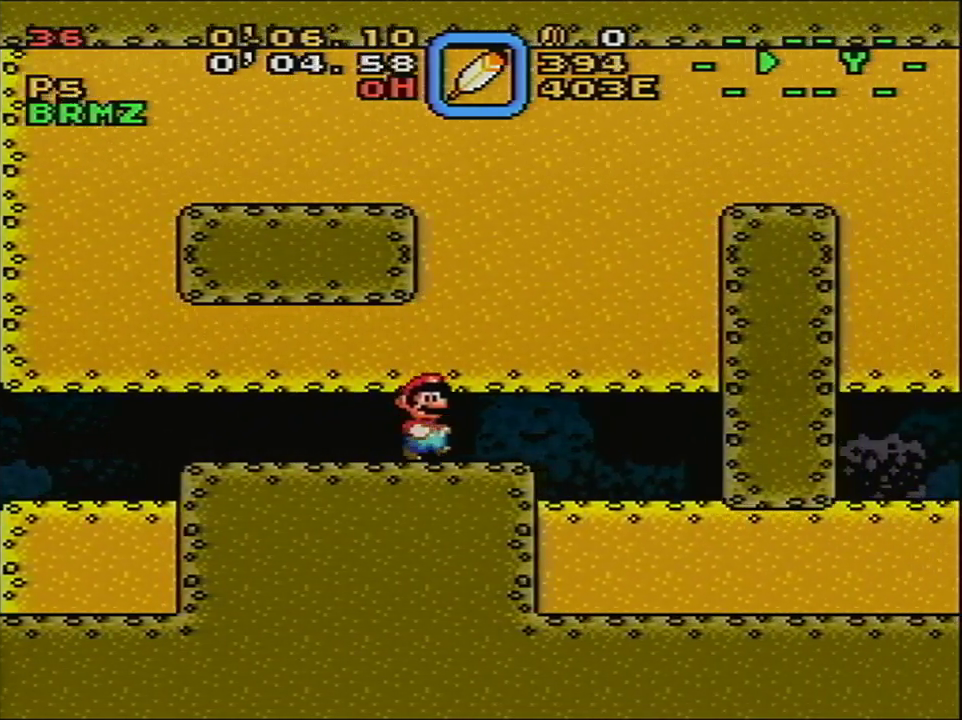
{"dt_ms": 500, "buttons": ["X", "DPAD_RIGHT"], "events": [[467, "DPAD_DOWN", "up"]]}
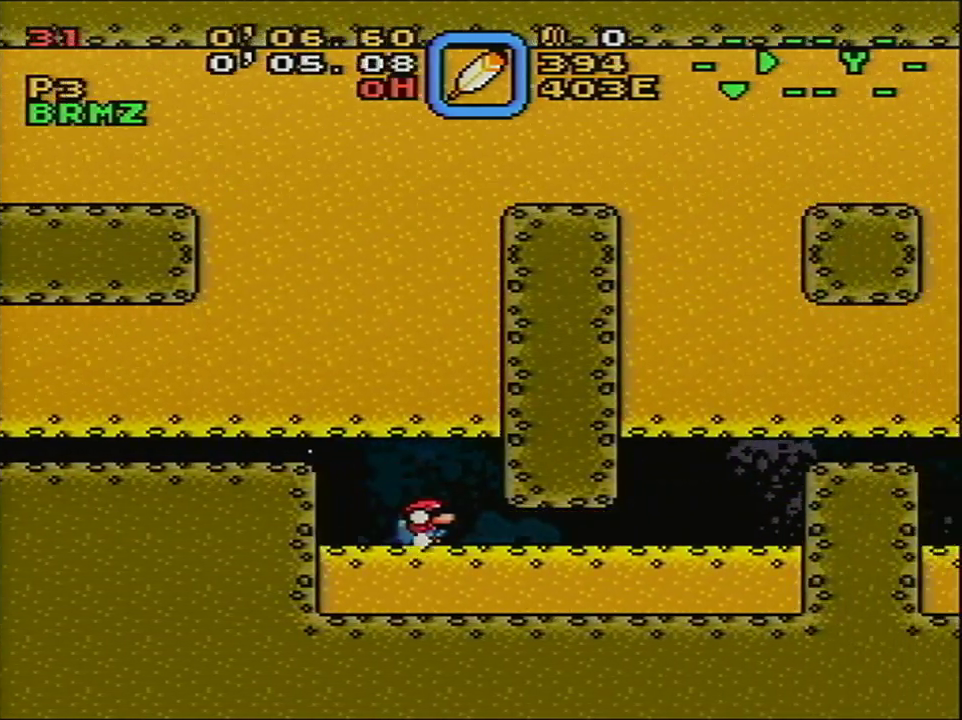
{"dt_ms": 500, "buttons": ["X"], "events": [[200, "DPAD_RIGHT", "up"]]}
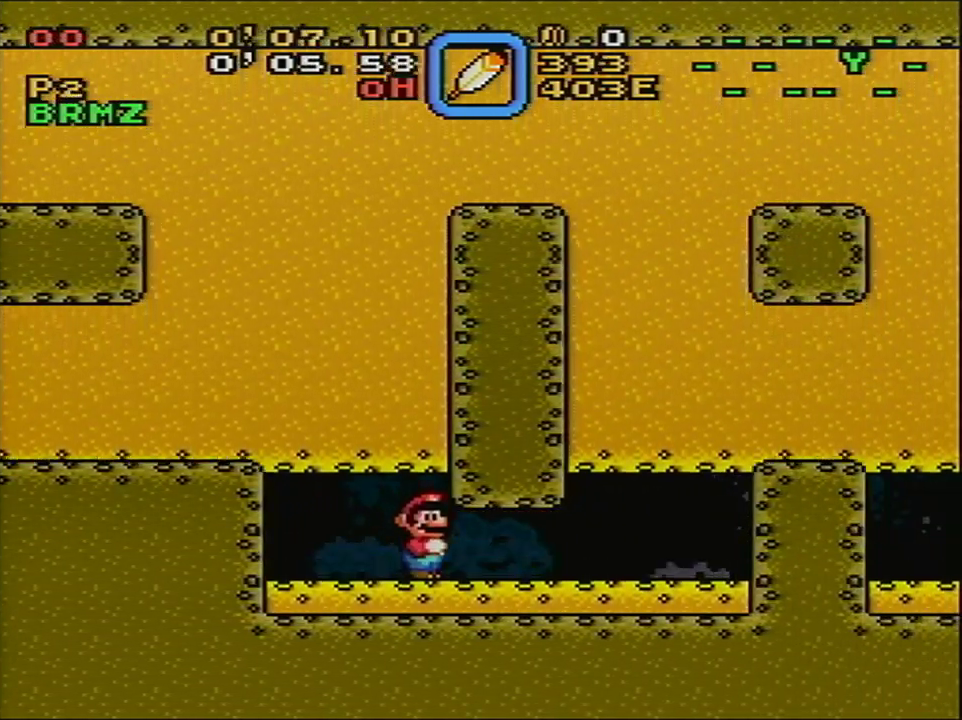
{"dt_ms": 100, "buttons": ["X"], "events": []}
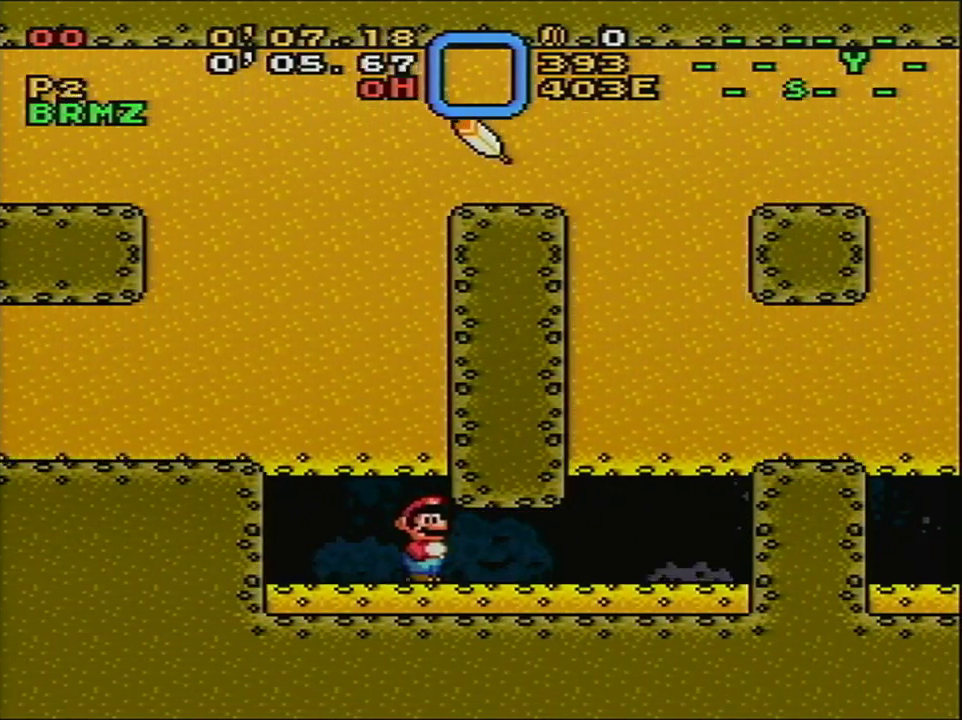
{"dt_ms": 300, "buttons": ["X"], "events": [[167, "DPAD_RIGHT", "down"], [300, "DPAD_RIGHT", "up"]]}
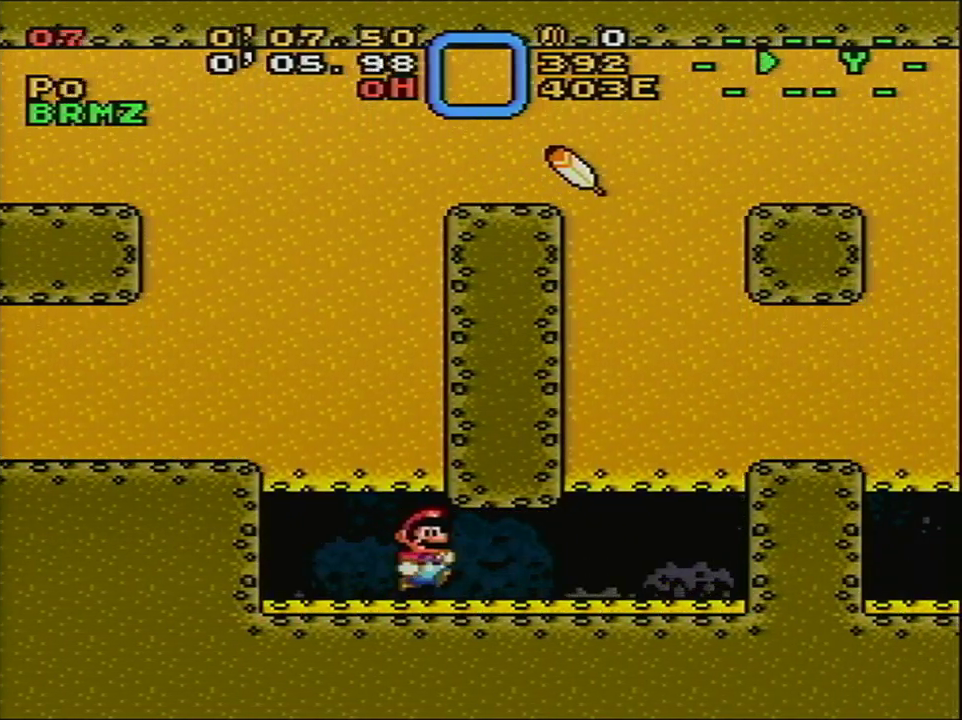
{"dt_ms": 300, "buttons": ["X", "DPAD_RIGHT"], "events": [[233, "DPAD_RIGHT", "down"]]}
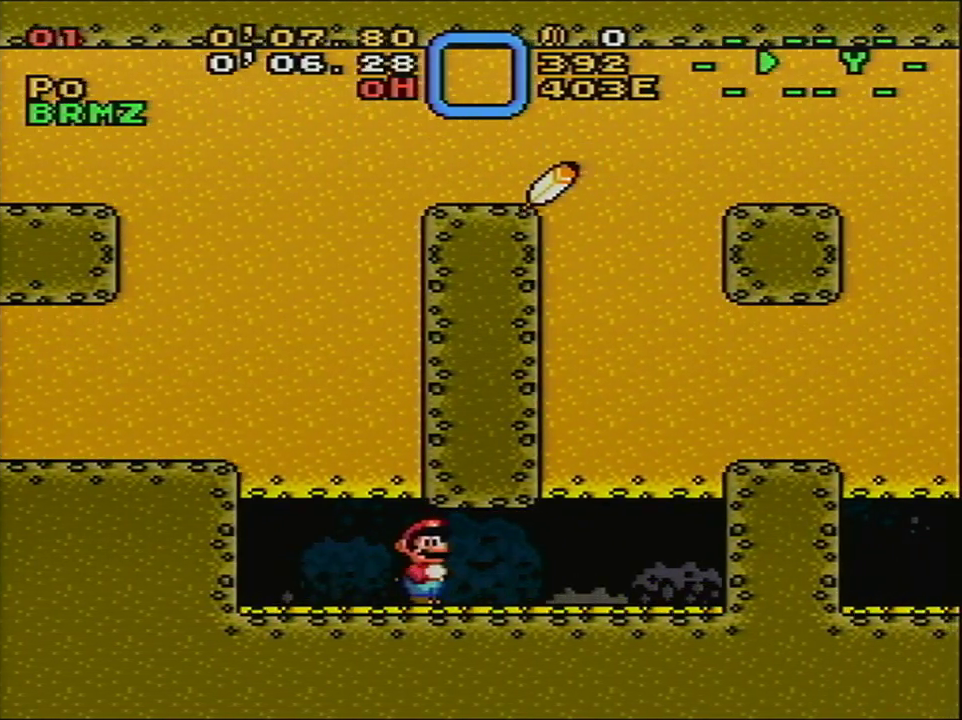
{"dt_ms": 500, "buttons": ["X", "DPAD_LEFT"], "events": [[267, "DPAD_RIGHT", "up"], [433, "DPAD_LEFT", "down"]]}
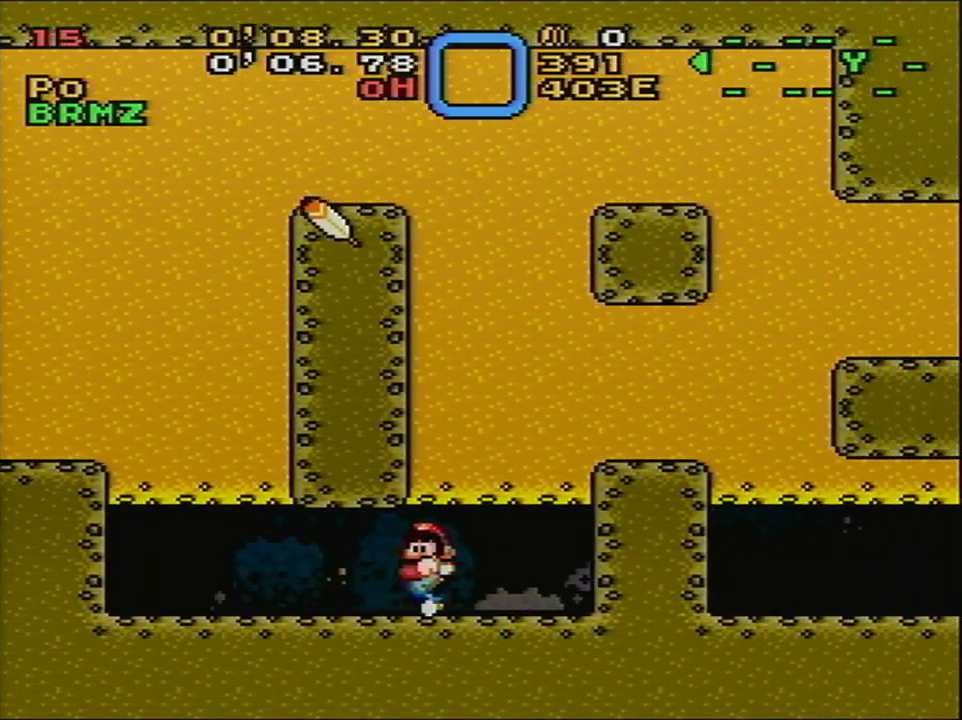
{"dt_ms": 300, "buttons": ["X", "DPAD_LEFT"], "events": [[17, "DPAD_LEFT", "up"], [233, "DPAD_LEFT", "down"]]}
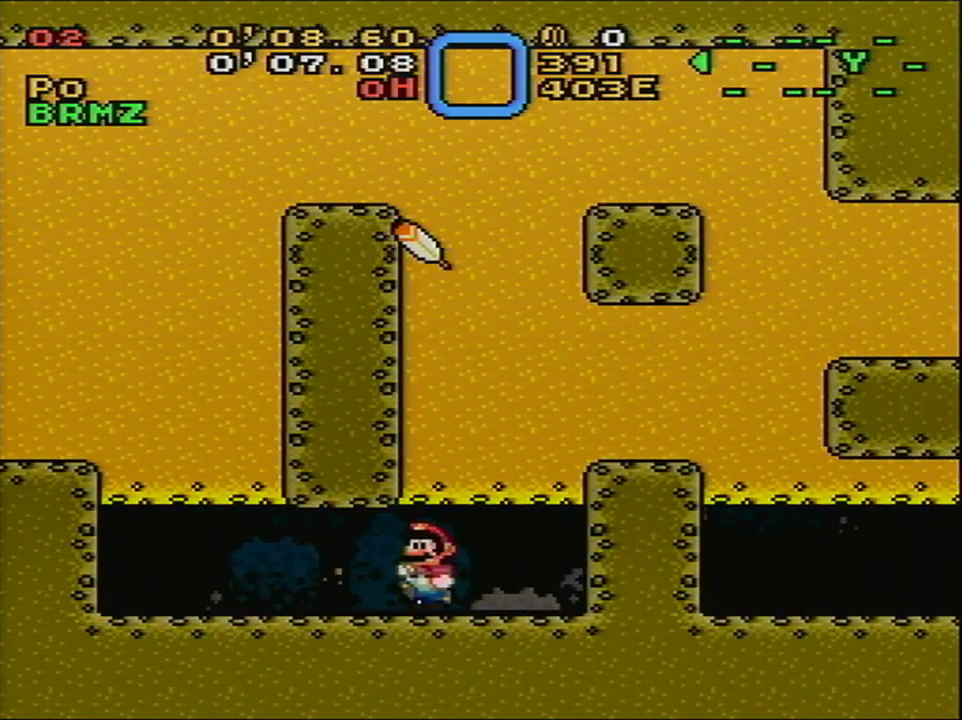
{"dt_ms": 500, "buttons": ["X", "DPAD_RIGHT"], "events": [[417, "DPAD_LEFT", "up"], [467, "DPAD_RIGHT", "down"]]}
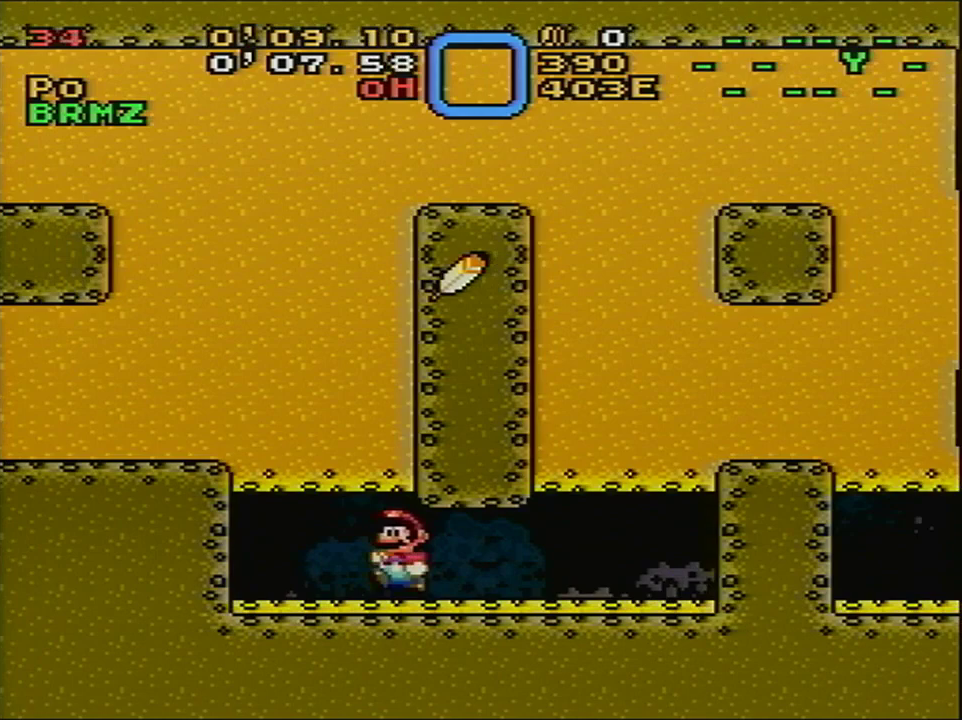
{"dt_ms": 900, "buttons": ["X", "L1"], "events": [[83, "DPAD_RIGHT", "up"], [900, "L1", "down"]]}
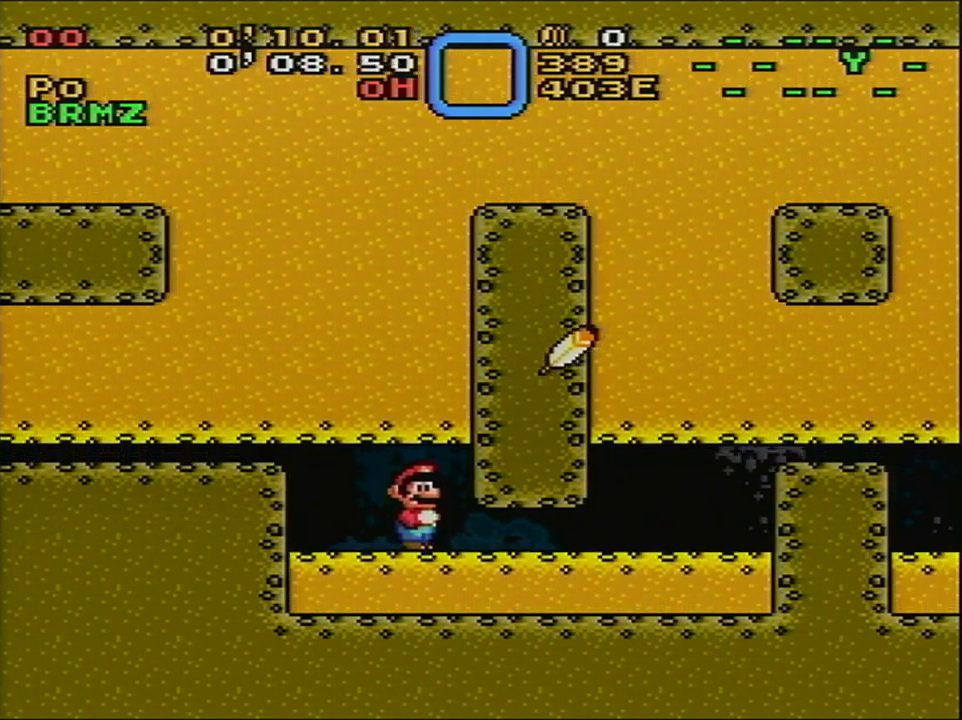
{"dt_ms": 100, "buttons": ["X", "L1", "R1"], "events": [[17, "R1", "down"]]}
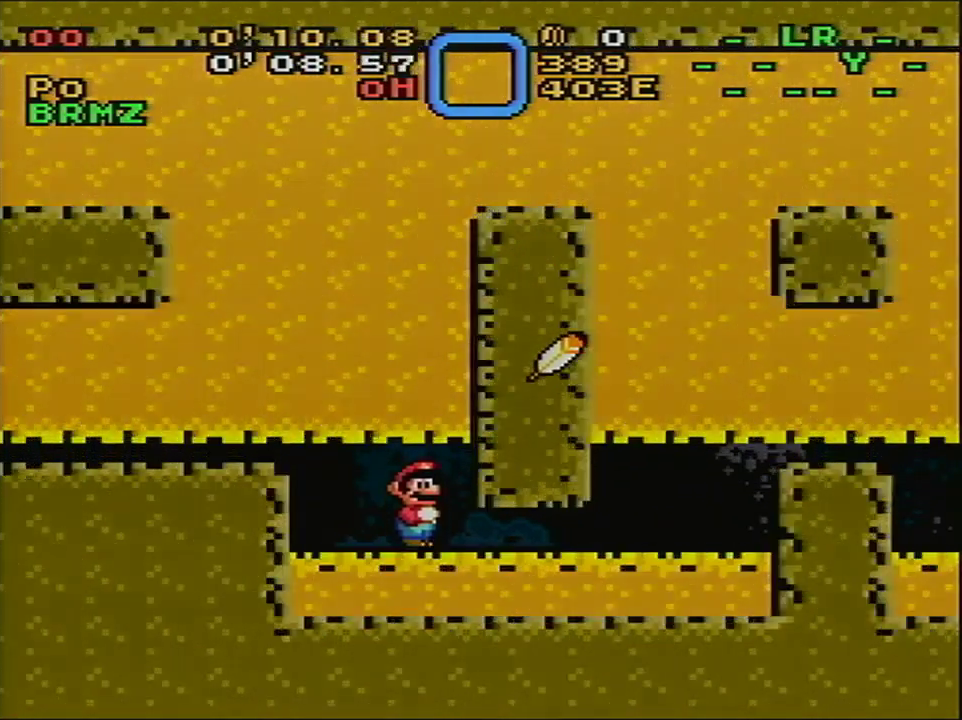
{"dt_ms": 700, "buttons": ["X"], "events": [[33, "L1", "up"], [50, "R1", "up"]]}
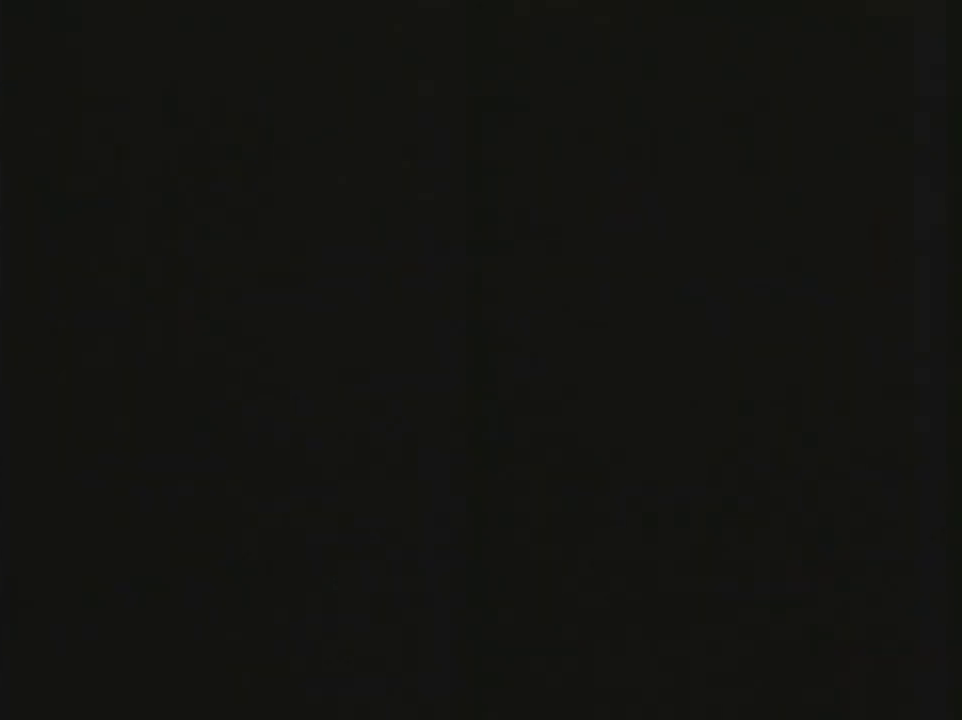
{"dt_ms": 400, "buttons": ["X", "DPAD_RIGHT"], "events": [[350, "DPAD_RIGHT", "down"]]}
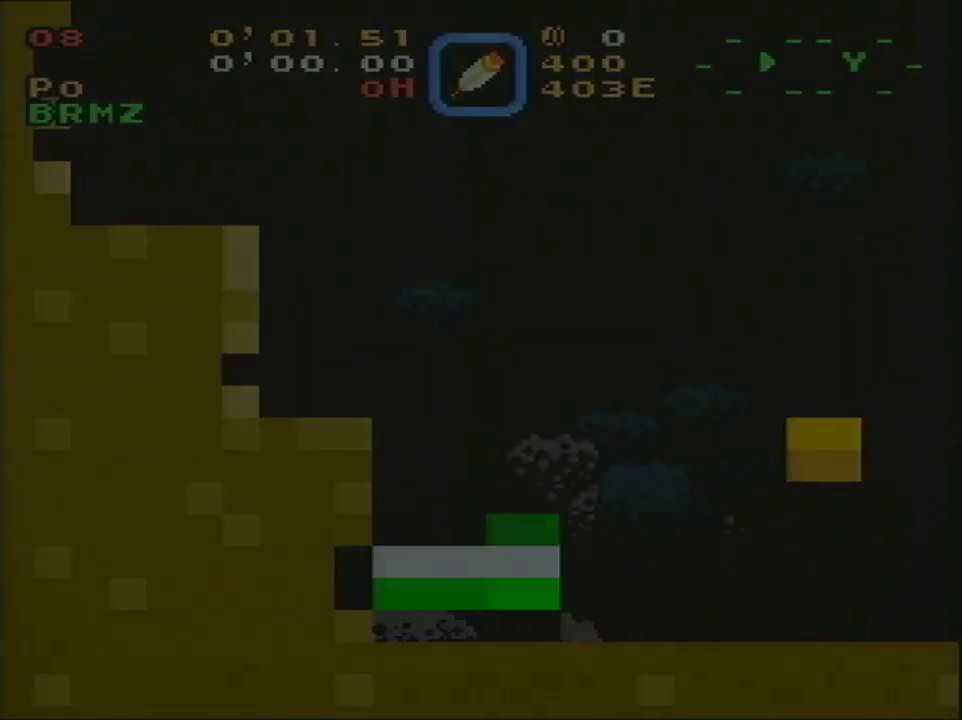
{"dt_ms": 600, "buttons": ["X", "DPAD_RIGHT"], "events": [[433, "DPAD_UP", "down"], [500, "DPAD_UP", "up"]]}
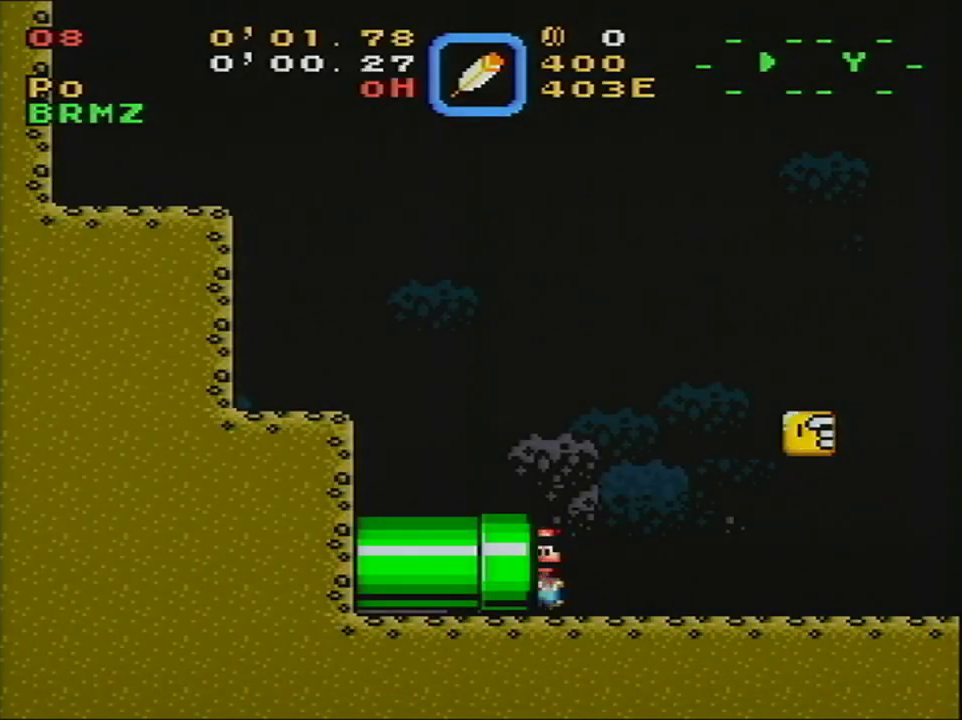
{"dt_ms": 400, "buttons": ["A", "X", "DPAD_UP", "DPAD_RIGHT"], "events": [[317, "A", "down"], [317, "DPAD_UP", "down"]]}
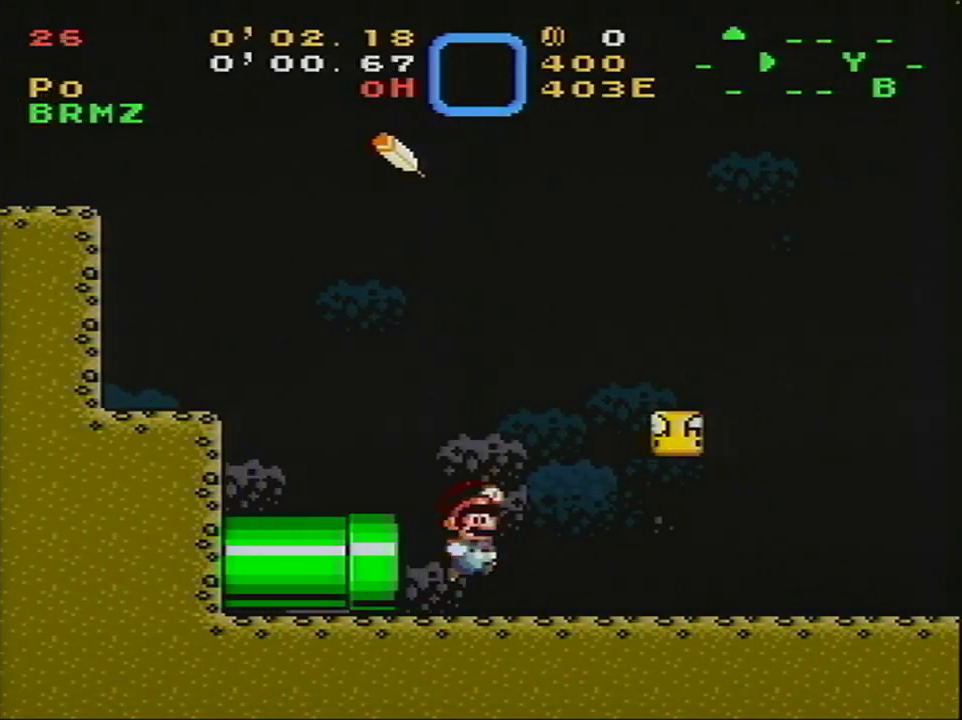
{"dt_ms": 300, "buttons": ["X", "DPAD_UP", "DPAD_RIGHT"], "events": [[250, "A", "up"]]}
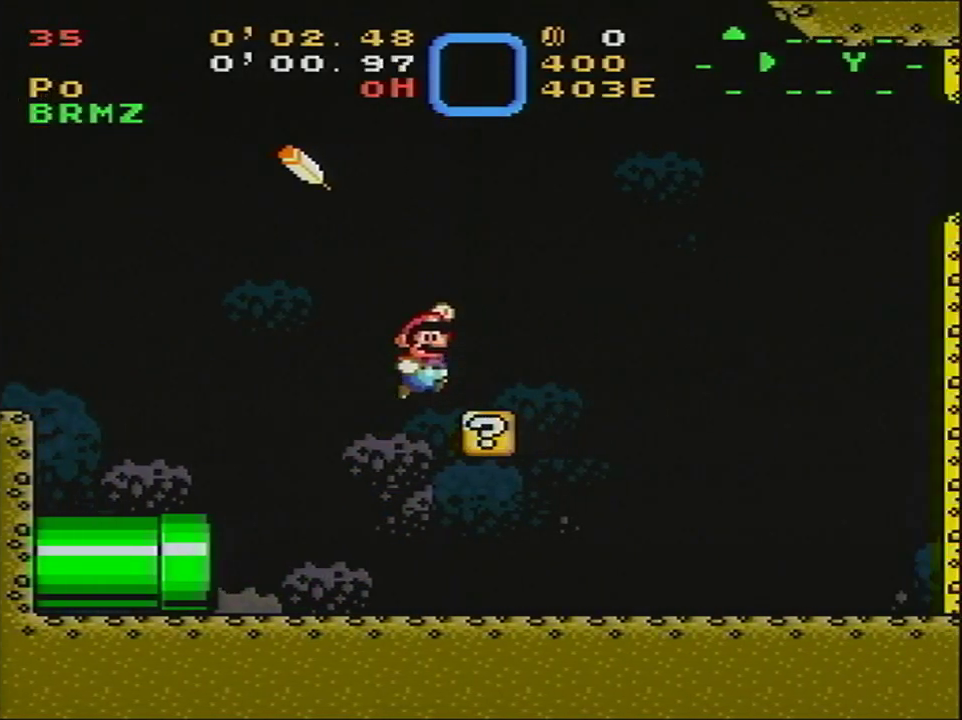
{"dt_ms": 300, "buttons": ["A", "X", "DPAD_UP", "DPAD_RIGHT"], "events": [[117, "A", "down"]]}
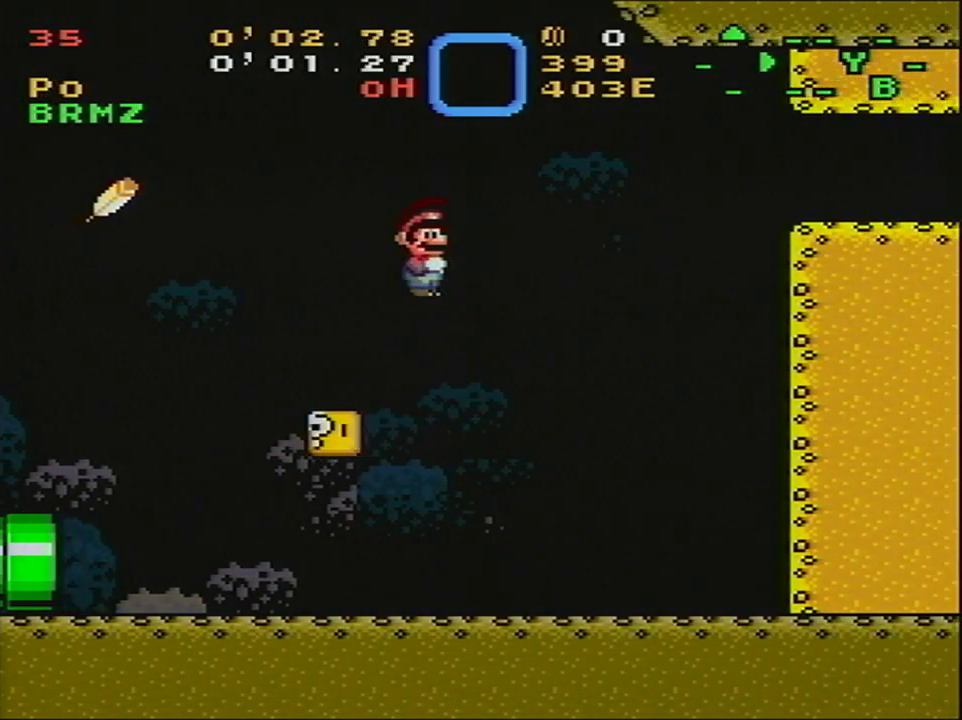
{"dt_ms": 300, "buttons": ["A", "X", "DPAD_RIGHT"], "events": [[217, "DPAD_UP", "up"]]}
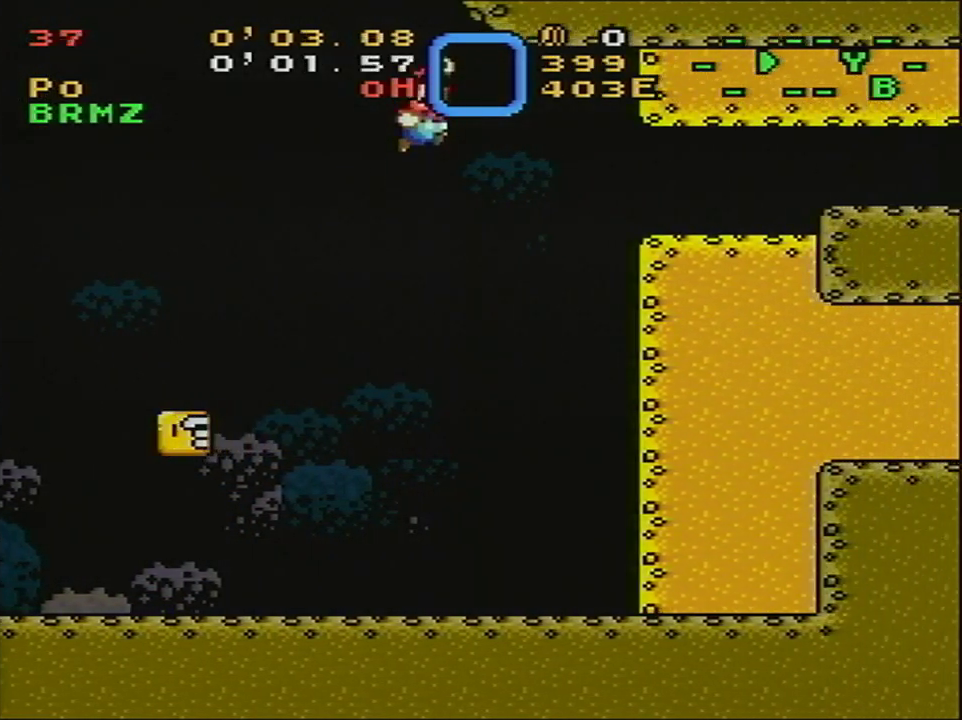
{"dt_ms": 600, "buttons": ["X", "DPAD_RIGHT"], "events": [[550, "A", "up"]]}
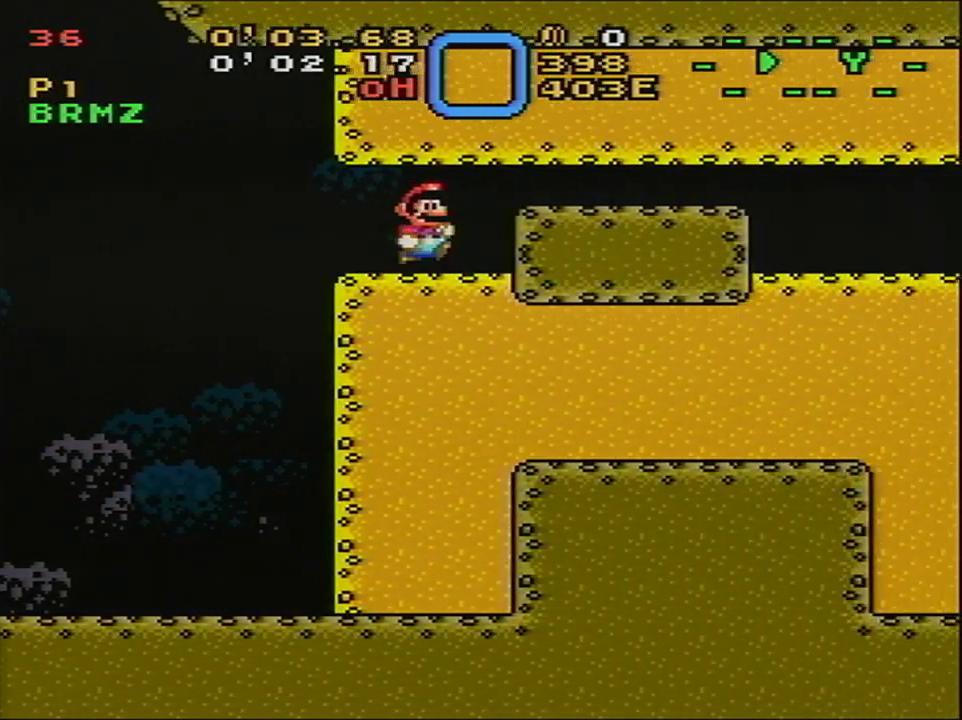
{"dt_ms": 600, "buttons": ["Y", "DPAD_RIGHT"], "events": [[250, "X", "up"], [250, "Y", "down"]]}
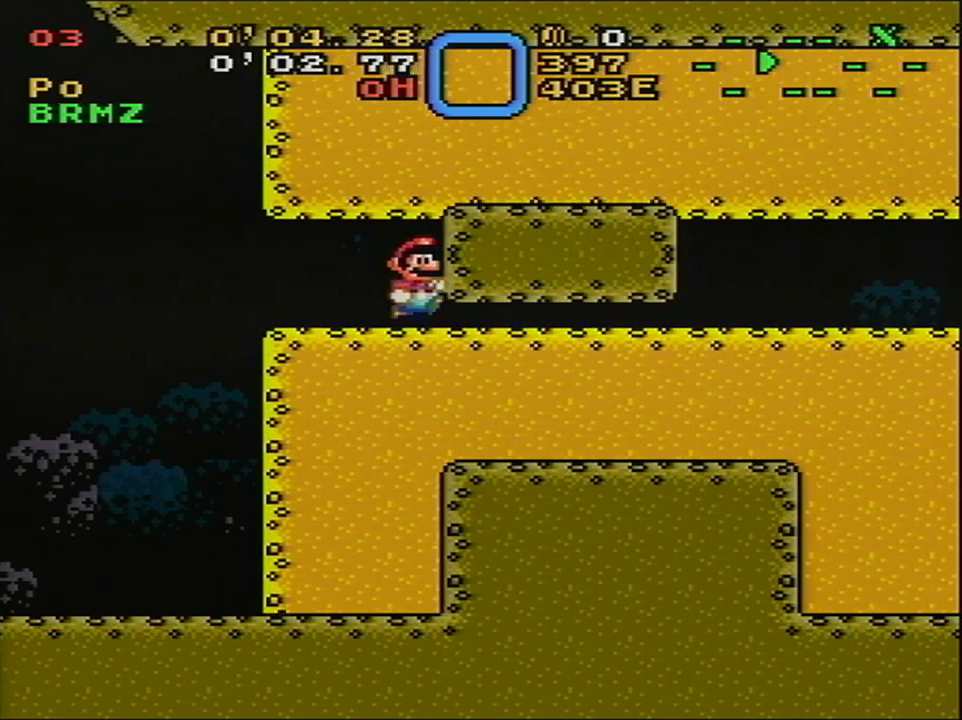
{"dt_ms": 500, "buttons": ["Y", "DPAD_RIGHT"], "events": []}
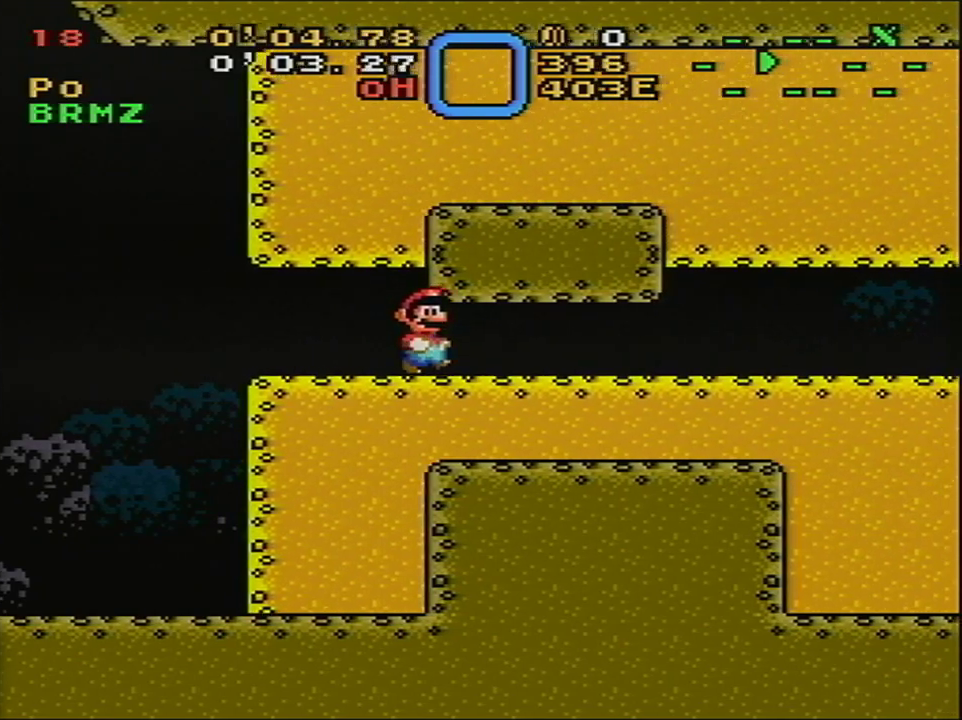
{"dt_ms": 500, "buttons": ["Y", "DPAD_RIGHT"], "events": []}
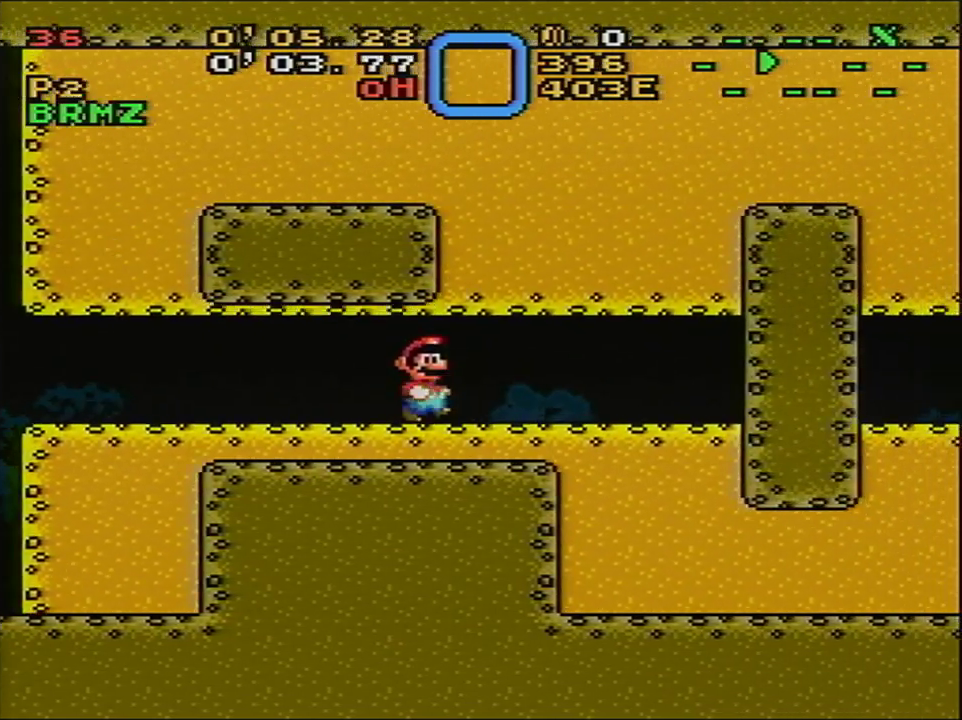
{"dt_ms": 500, "buttons": ["Y"], "events": [[417, "DPAD_RIGHT", "up"]]}
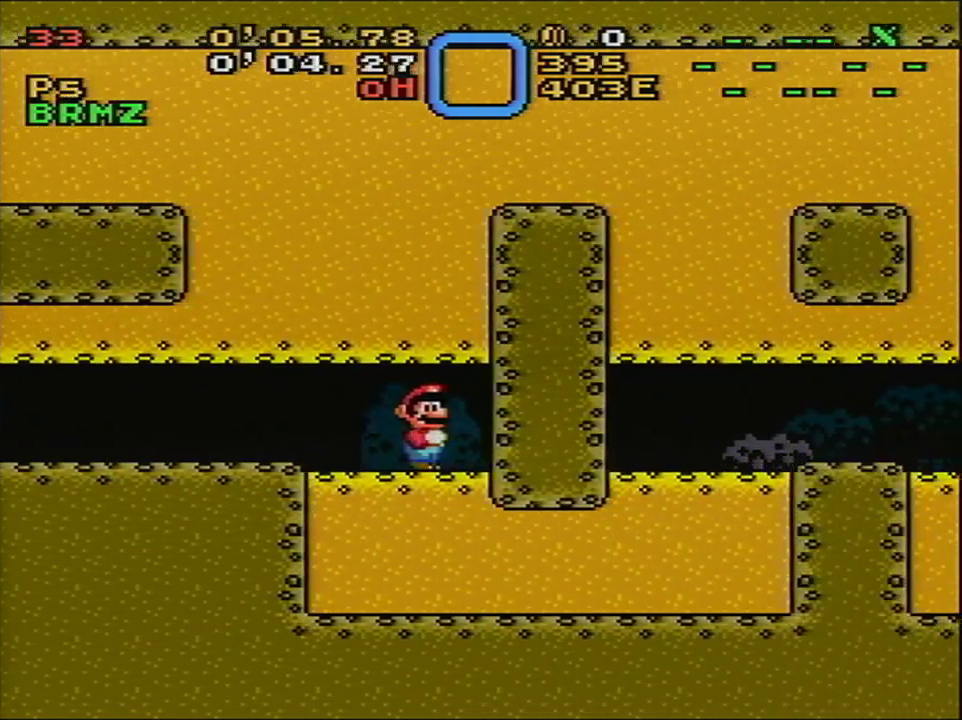
{"dt_ms": 400, "buttons": ["Y", "DPAD_RIGHT"], "events": [[333, "DPAD_RIGHT", "down"]]}
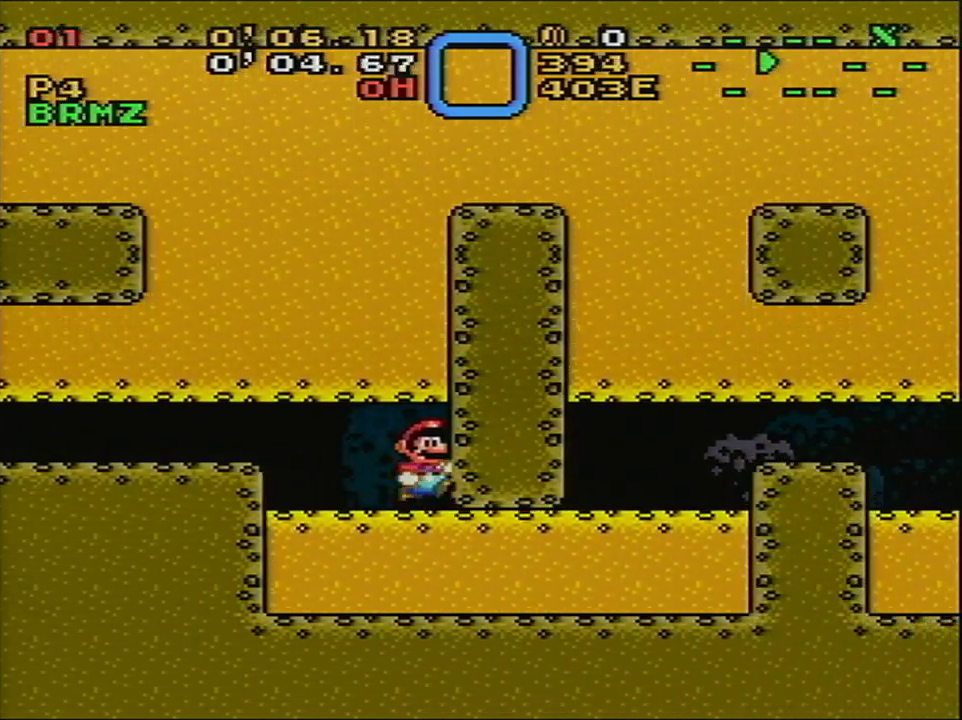
{"dt_ms": 600, "buttons": ["Y", "DPAD_RIGHT"], "events": []}
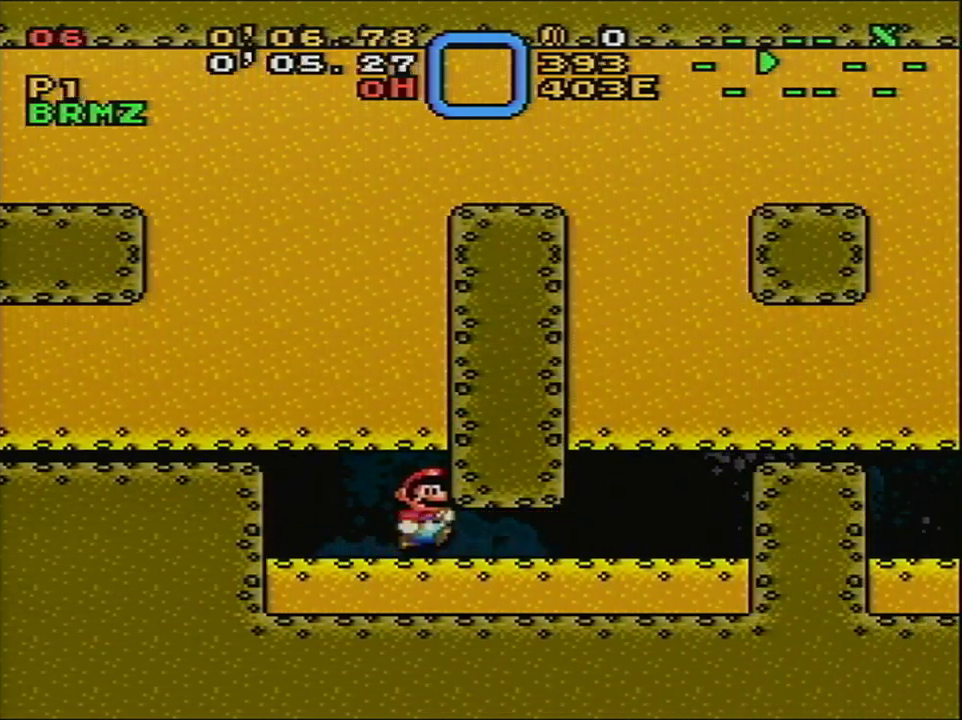
{"dt_ms": 700, "buttons": ["Y"], "events": [[483, "DPAD_LEFT", "down"], [483, "DPAD_RIGHT", "up"], [700, "DPAD_LEFT", "up"]]}
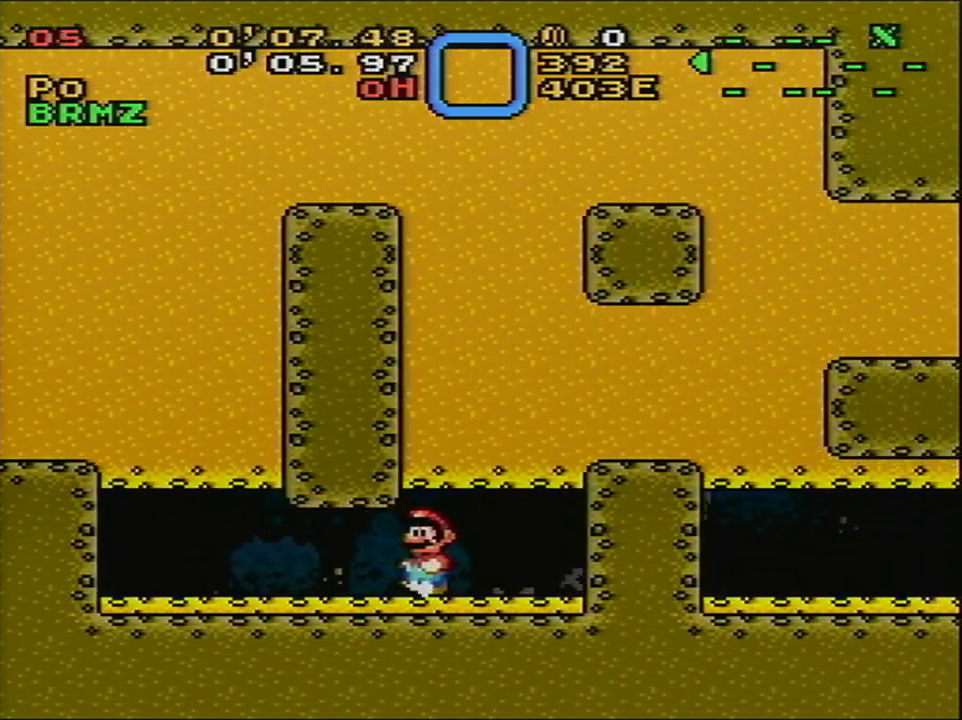
{"dt_ms": 400, "buttons": ["Y"], "events": [[233, "DPAD_RIGHT", "down"], [317, "DPAD_RIGHT", "up"]]}